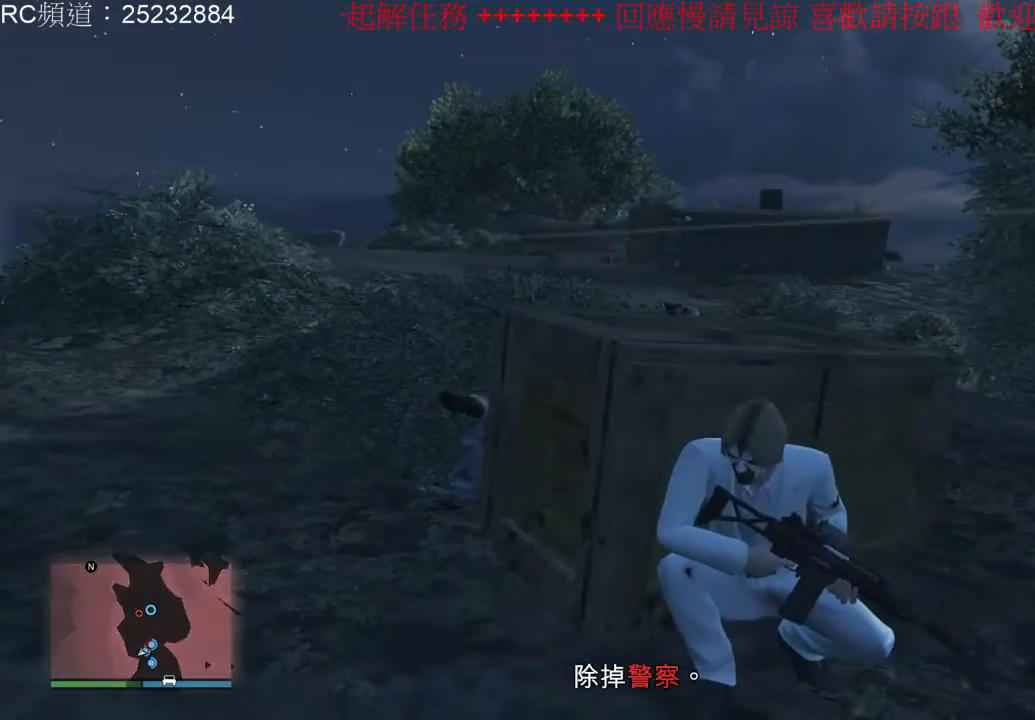
Gameplay with a controller (Xbox layout); each line is a JSON object with the inputs held at the frame after it (dt_ms = milliseconds from this image to that frame). "events" lists button and stick changes between this image and that frame as [ms after this image, input, new state], when the widget could be followed in between. Not read: L3 R3.
{"dt_ms": 500, "buttons": [], "left_stick": "center", "right_stick": "center", "events": []}
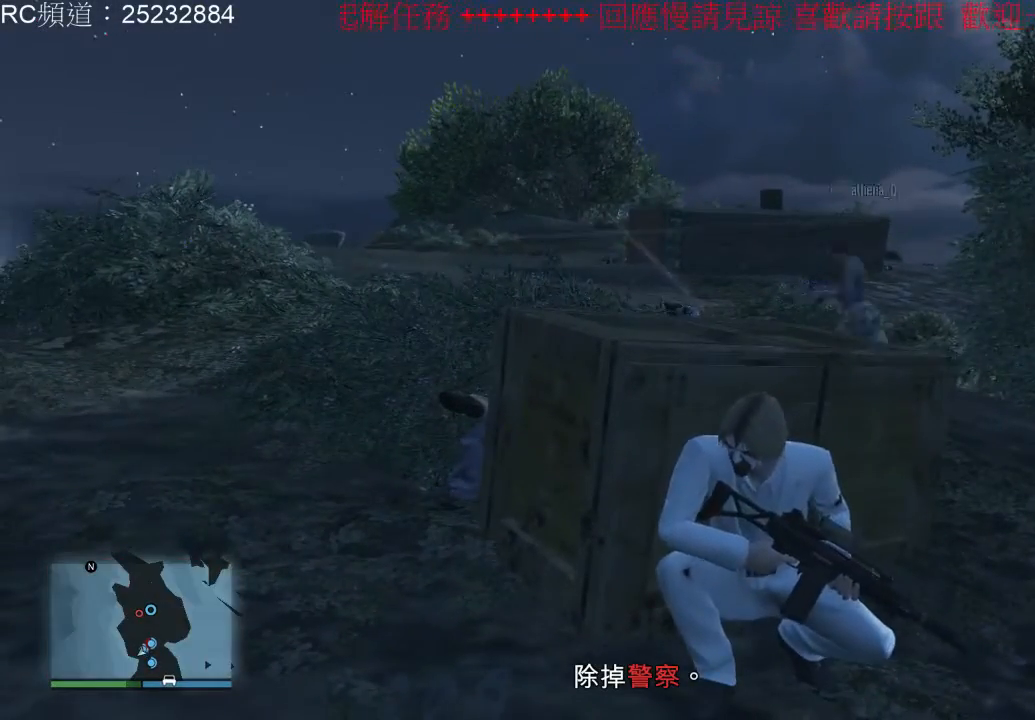
{"dt_ms": 500, "buttons": ["L2", "R2"], "left_stick": "center", "right_stick": "center", "events": [[67, "L2", "down"], [400, "R2", "down"]]}
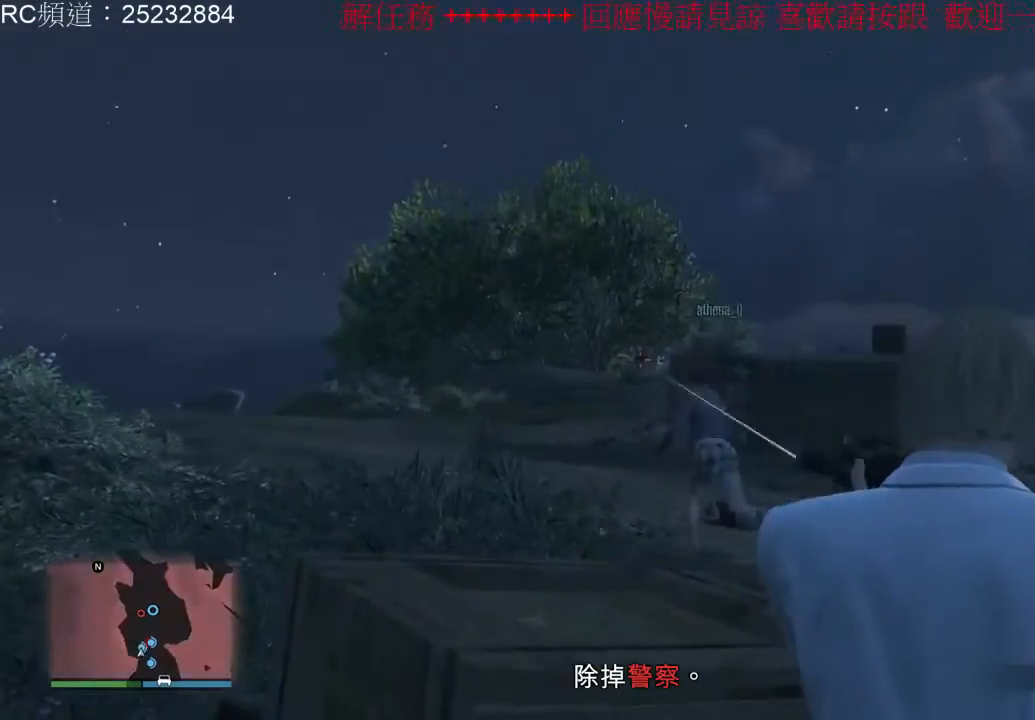
{"dt_ms": 500, "buttons": ["L2", "R2"], "left_stick": "center", "right_stick": "center", "events": []}
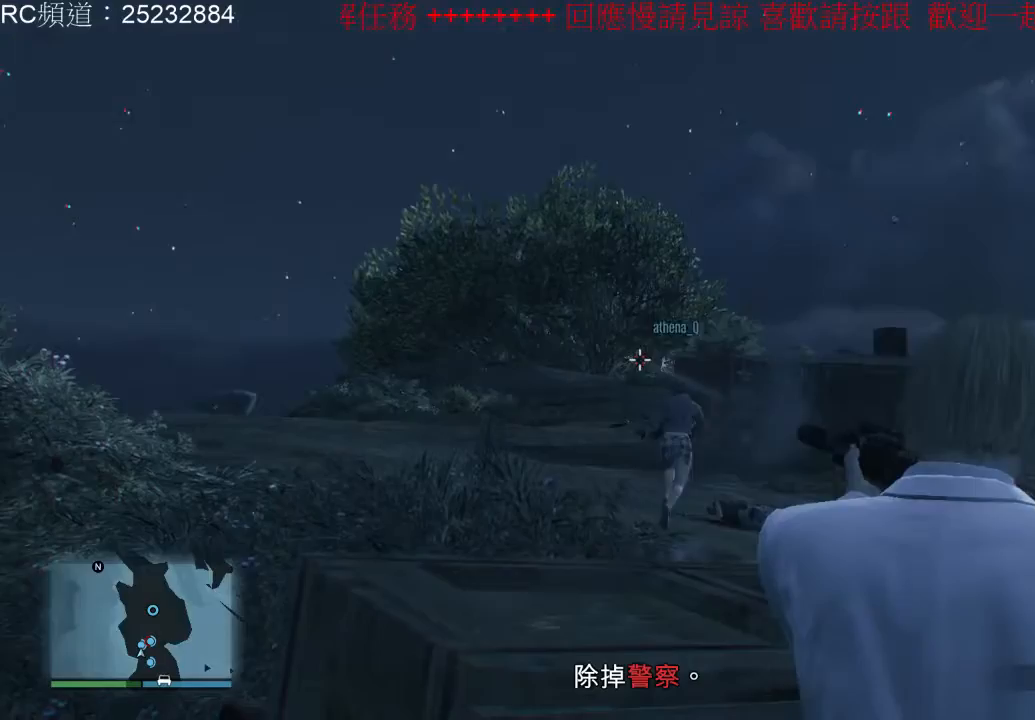
{"dt_ms": 1000, "buttons": ["L2"], "left_stick": "center", "right_stick": "center", "events": [[500, "right_stick", "up"], [567, "right_stick", "center"], [967, "R2", "up"]]}
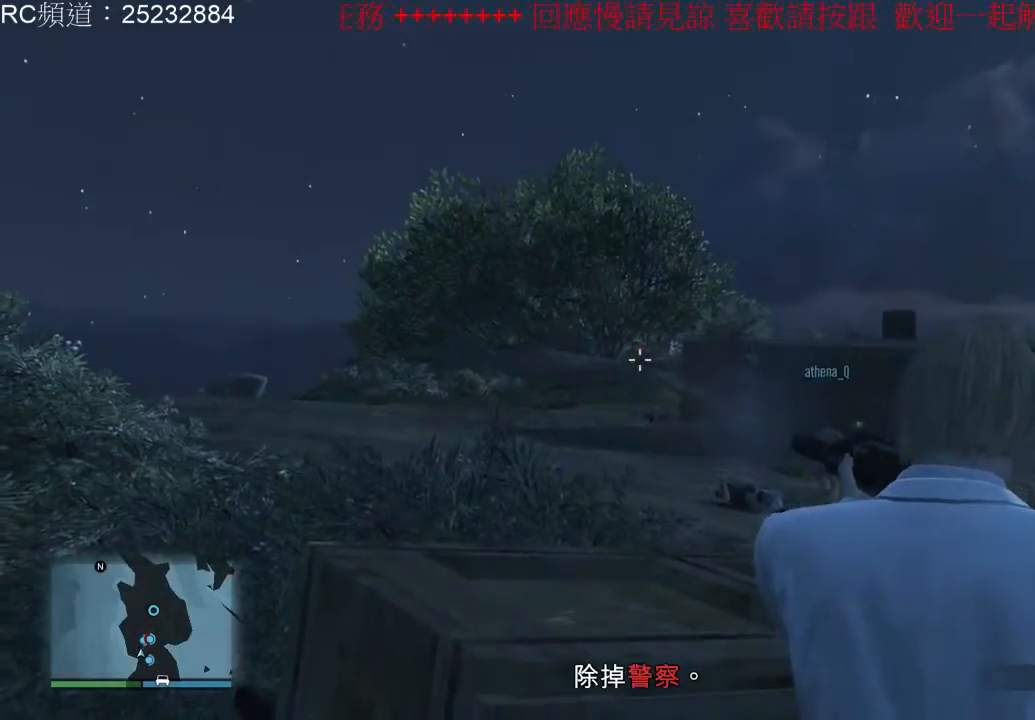
{"dt_ms": 500, "buttons": [], "left_stick": "center", "right_stick": "center", "events": [[33, "L2", "up"]]}
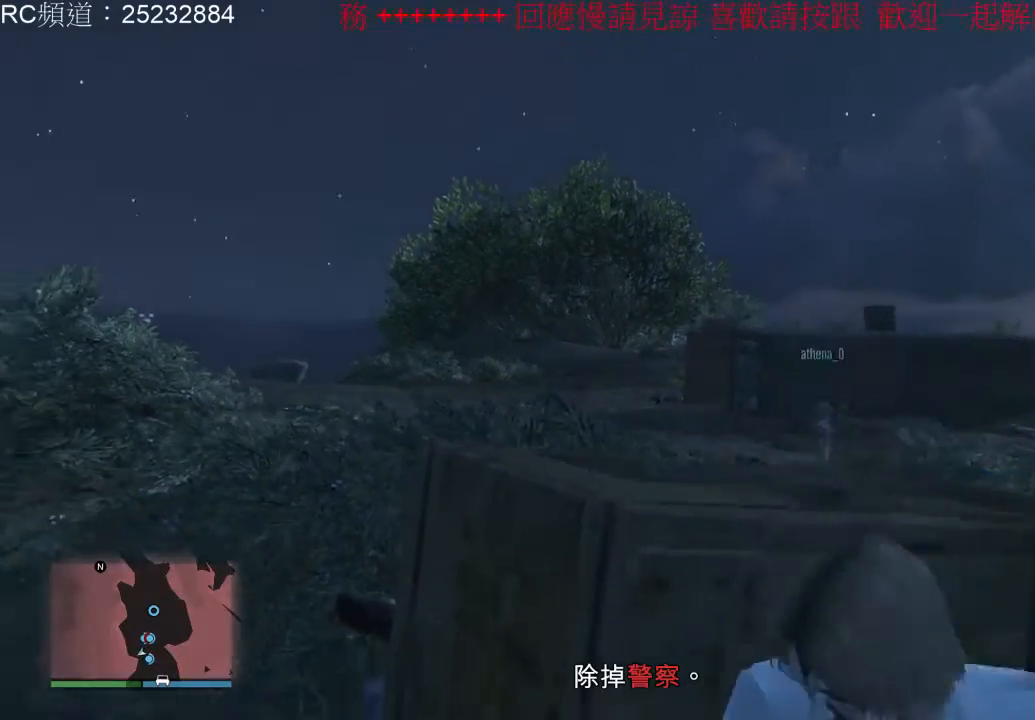
{"dt_ms": 500, "buttons": [], "left_stick": "center", "right_stick": "center", "events": []}
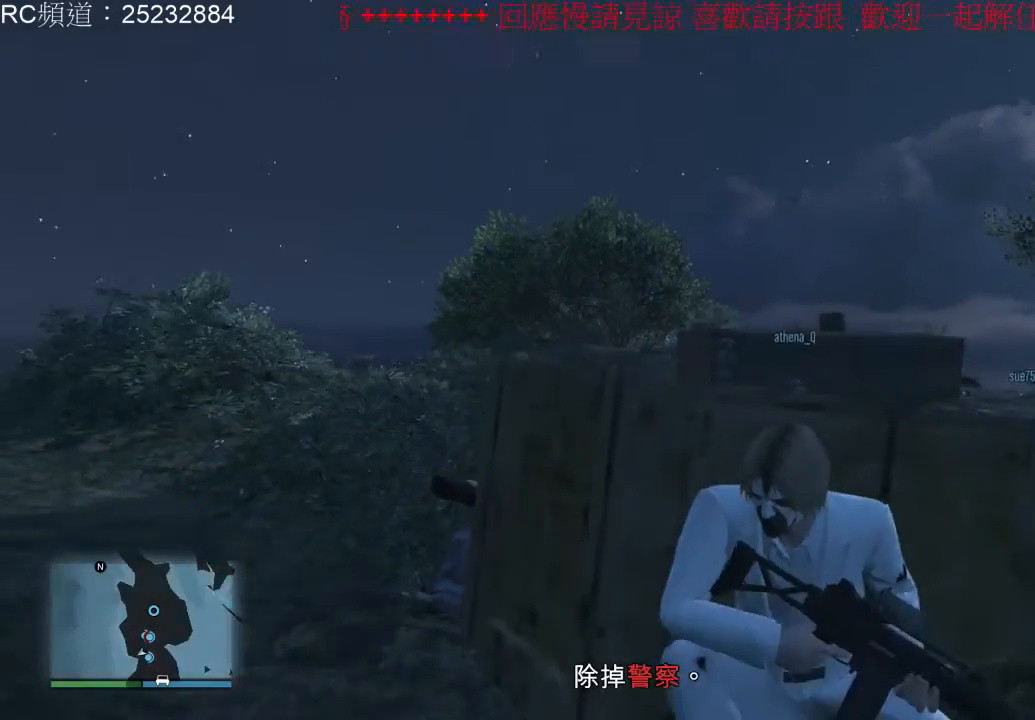
{"dt_ms": 500, "buttons": ["L2"], "left_stick": "center", "right_stick": "center", "events": [[100, "L2", "down"]]}
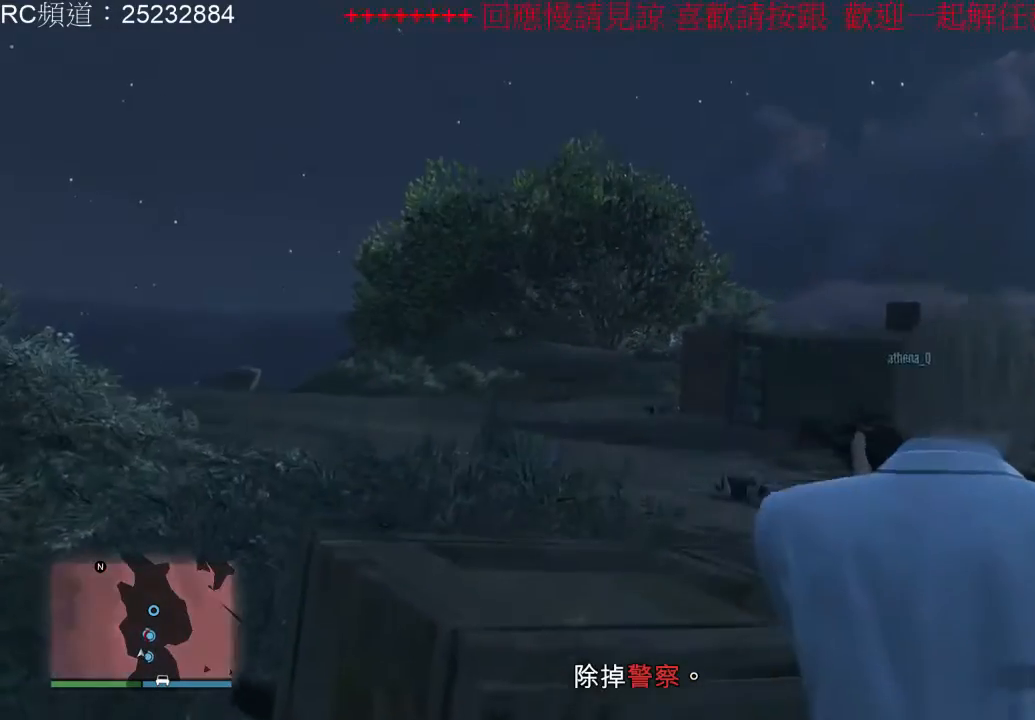
{"dt_ms": 500, "buttons": ["L2"], "left_stick": "center", "right_stick": "center", "events": []}
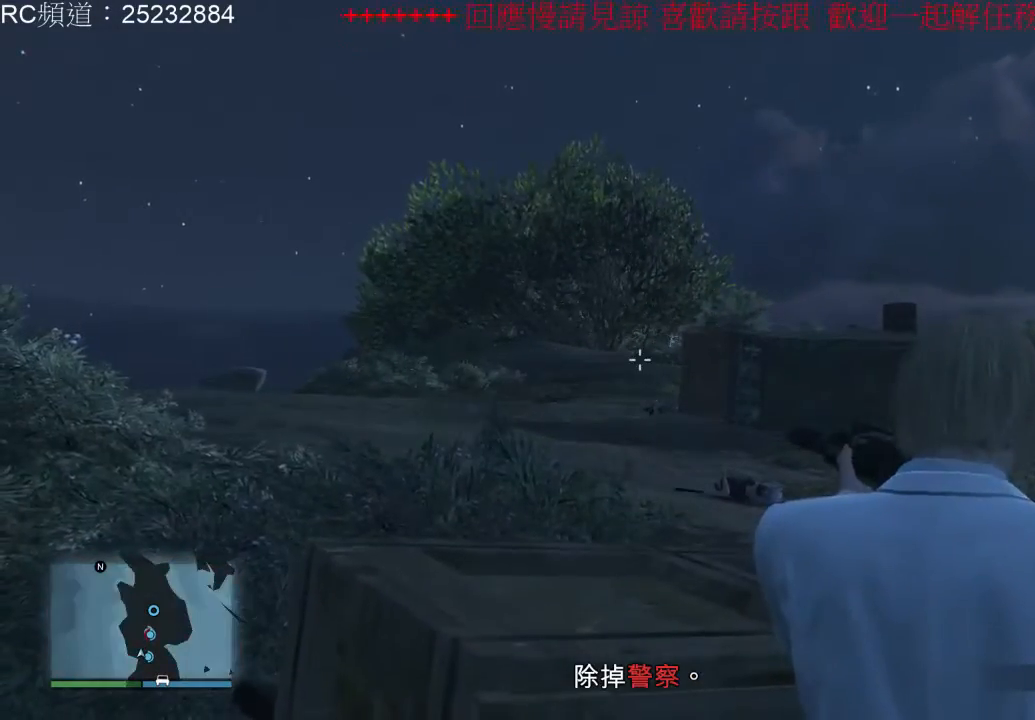
{"dt_ms": 500, "buttons": [], "left_stick": "right", "right_stick": "center"}
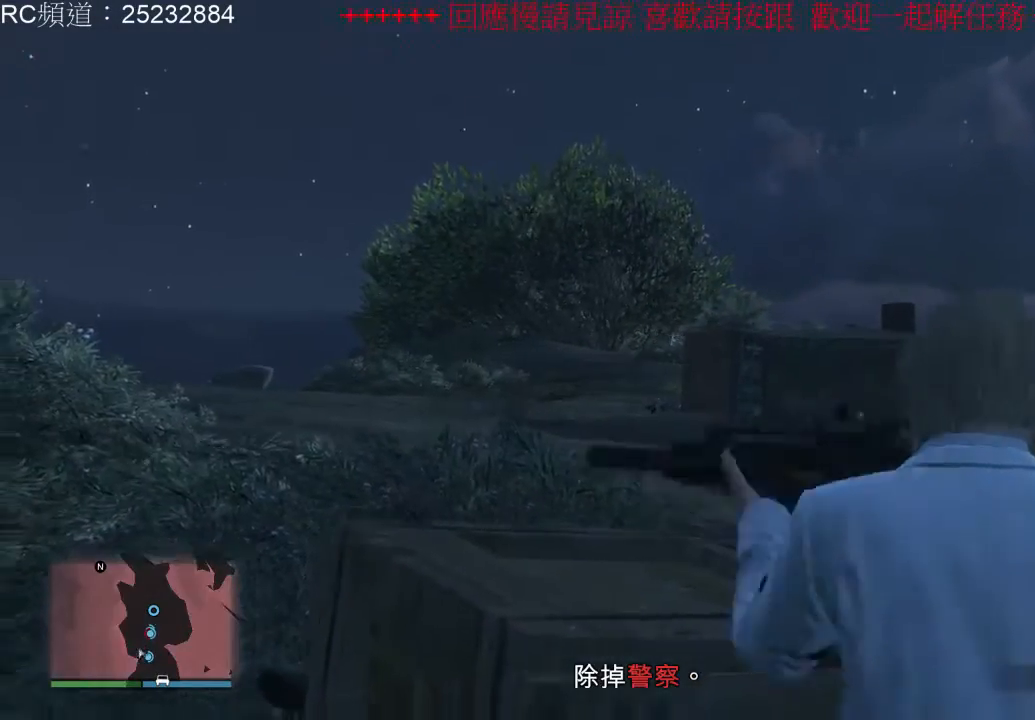
{"dt_ms": 500, "buttons": ["A"], "left_stick": "up-right", "right_stick": "center", "events": [[100, "A", "down"], [133, "left_stick", "up-right"], [200, "A", "up"], [267, "A", "down"], [400, "A", "up"], [467, "A", "down"]]}
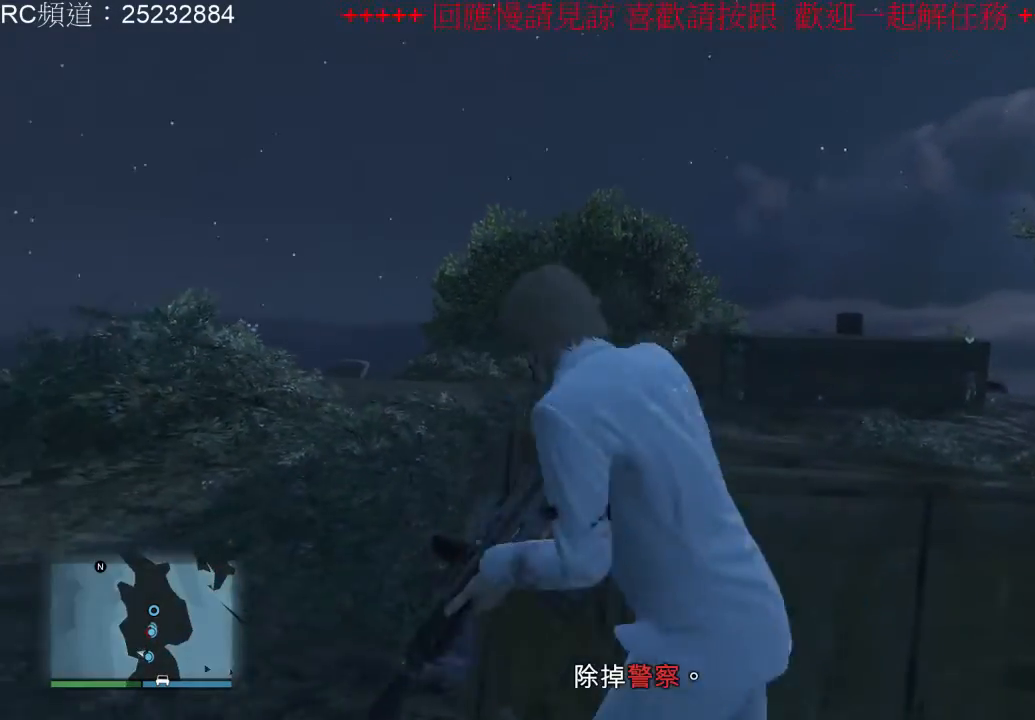
{"dt_ms": 500, "buttons": [], "left_stick": "up", "right_stick": "center", "events": [[67, "A", "up"], [200, "A", "down"], [267, "A", "up"], [333, "left_stick", "up"]]}
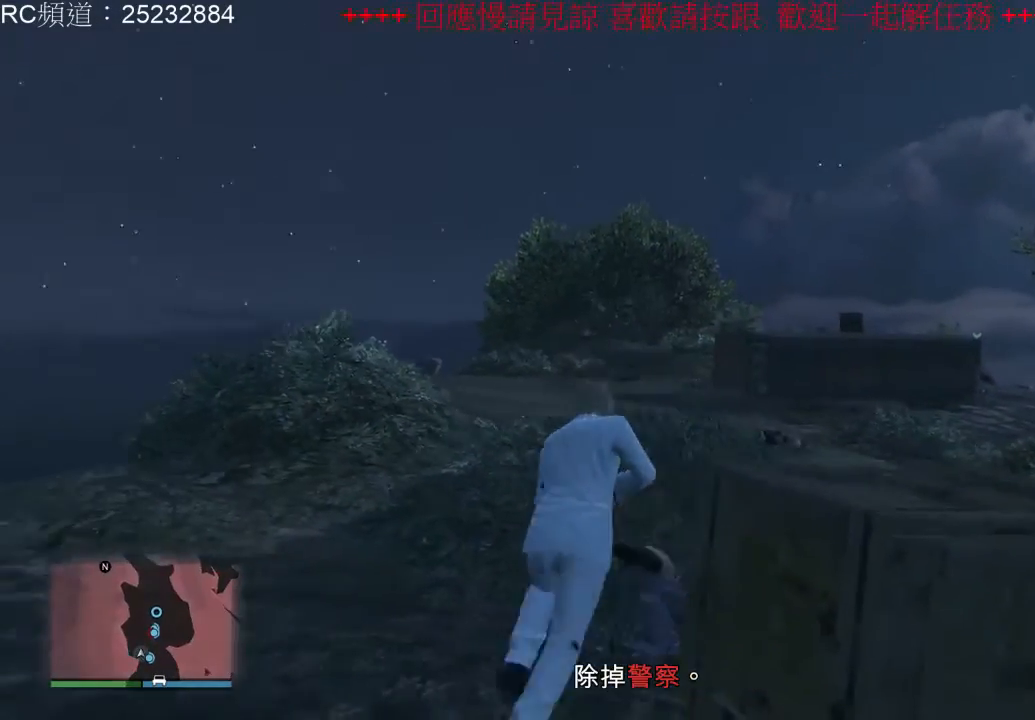
{"dt_ms": 500, "buttons": ["L2"], "left_stick": "up", "right_stick": "center", "events": [[400, "L2", "down"]]}
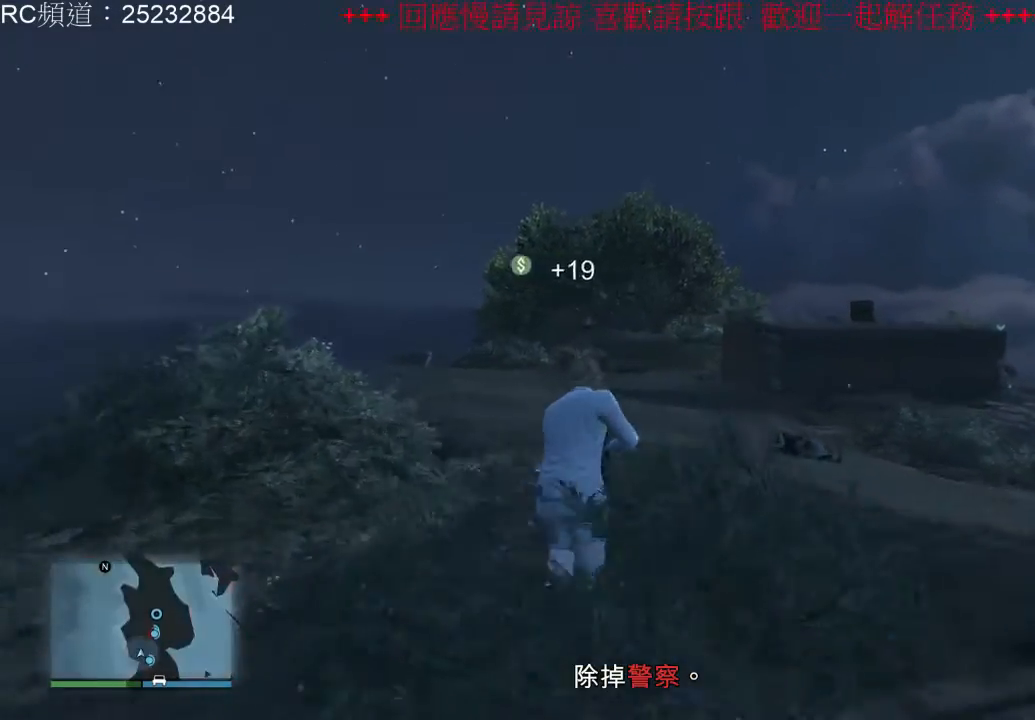
{"dt_ms": 500, "buttons": ["L2"], "left_stick": "up", "right_stick": "center", "events": []}
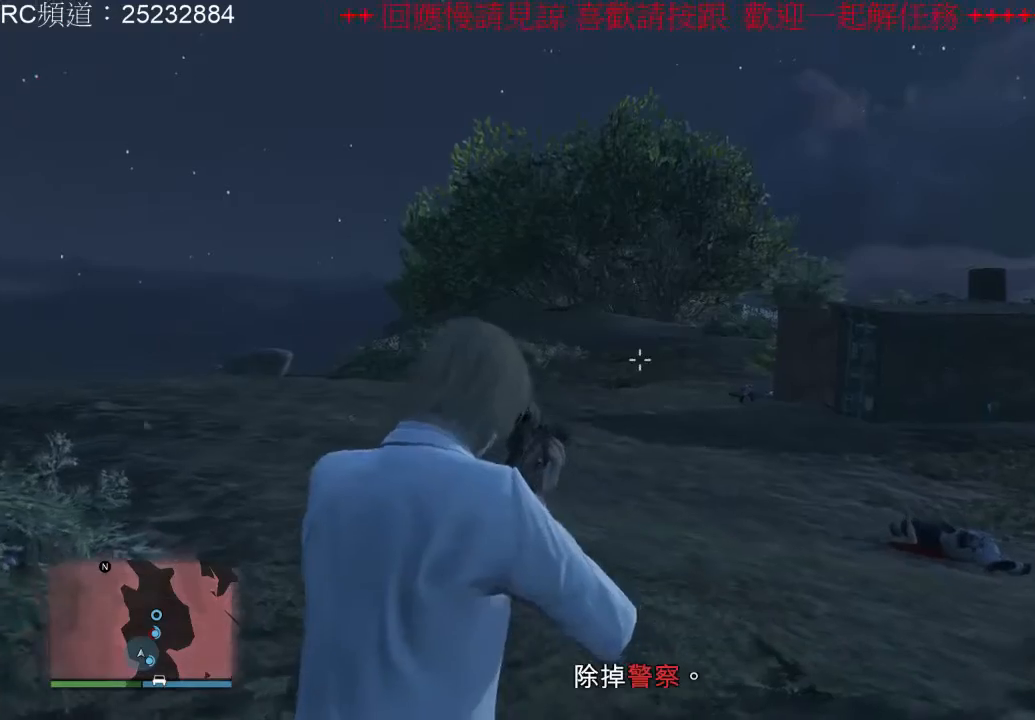
{"dt_ms": 500, "buttons": ["A"], "left_stick": "up", "right_stick": "center", "events": [[367, "L2", "up"], [500, "A", "down"]]}
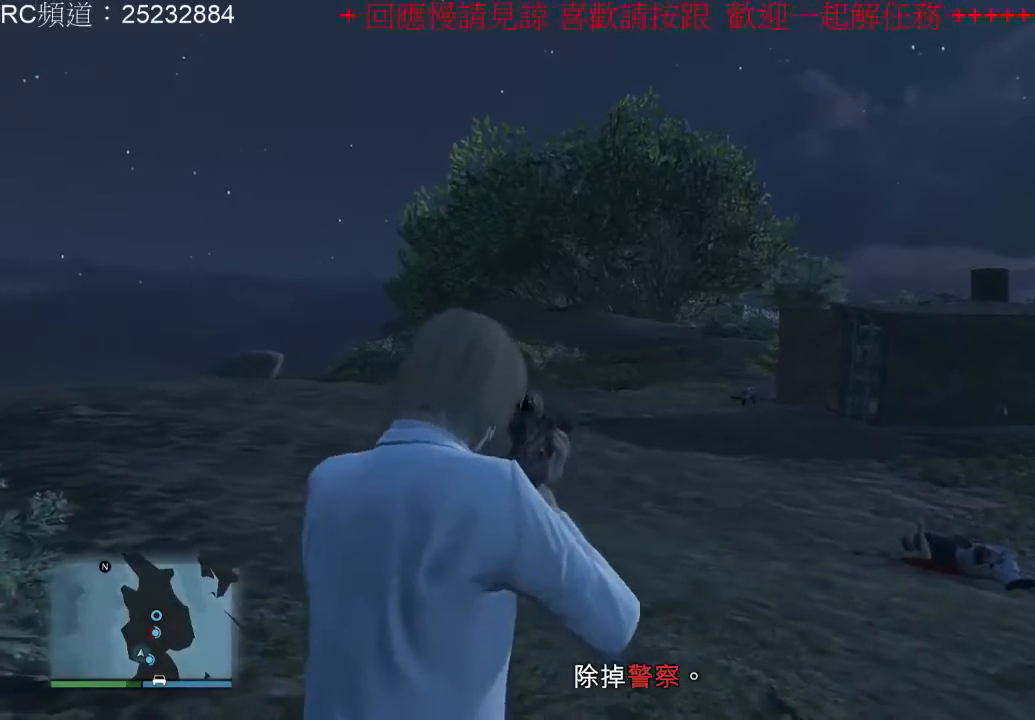
{"dt_ms": 500, "buttons": [], "left_stick": "up", "right_stick": "center", "events": [[133, "A", "up"], [200, "A", "down"], [300, "A", "up"], [400, "A", "down"], [500, "A", "up"]]}
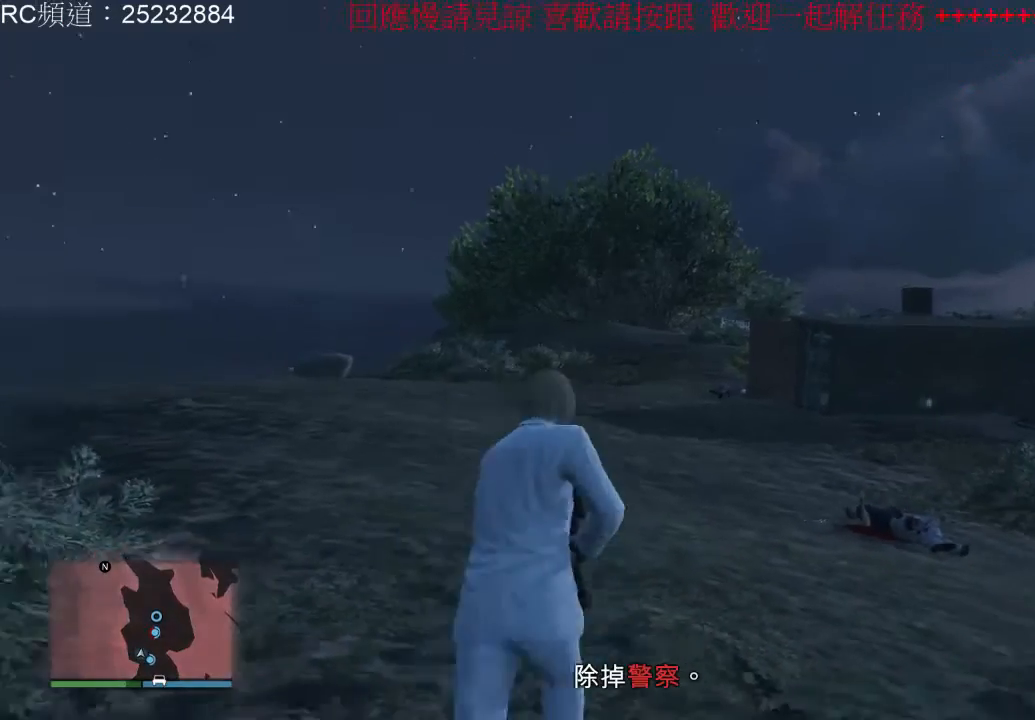
{"dt_ms": 500, "buttons": ["A"], "left_stick": "up-right", "right_stick": "center", "events": [[100, "A", "down"], [100, "left_stick", "up-right"], [200, "A", "up"], [267, "A", "down"], [400, "A", "up"], [467, "A", "down"]]}
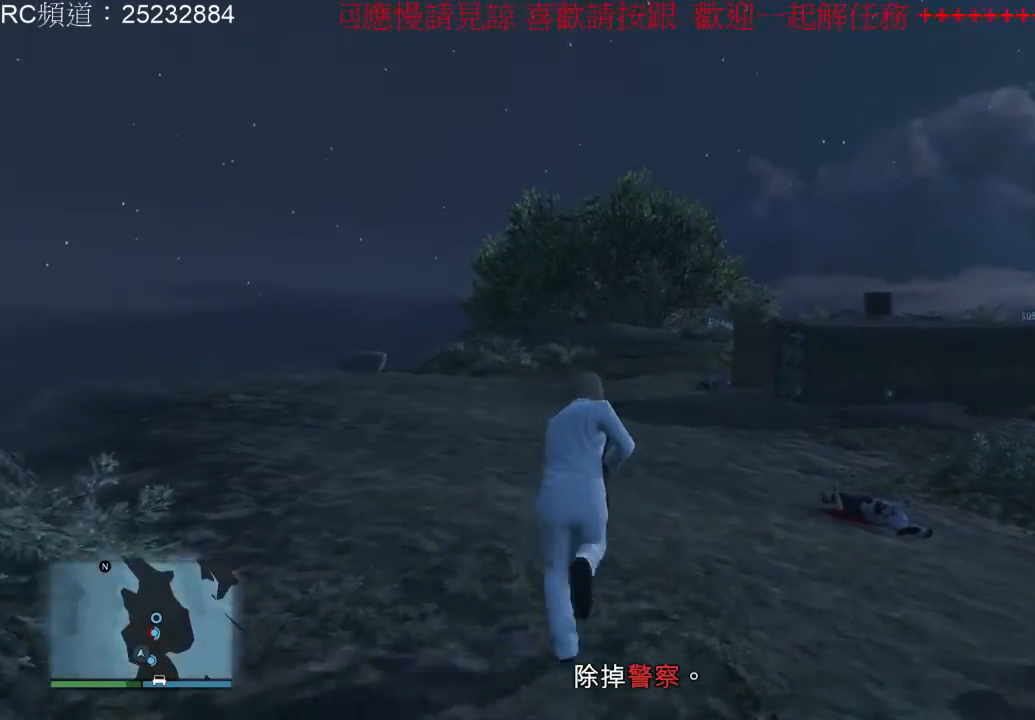
{"dt_ms": 500, "buttons": [], "left_stick": "up-right", "right_stick": "center", "events": [[100, "A", "up"], [167, "A", "down"], [300, "A", "up"], [367, "A", "down"], [500, "A", "up"]]}
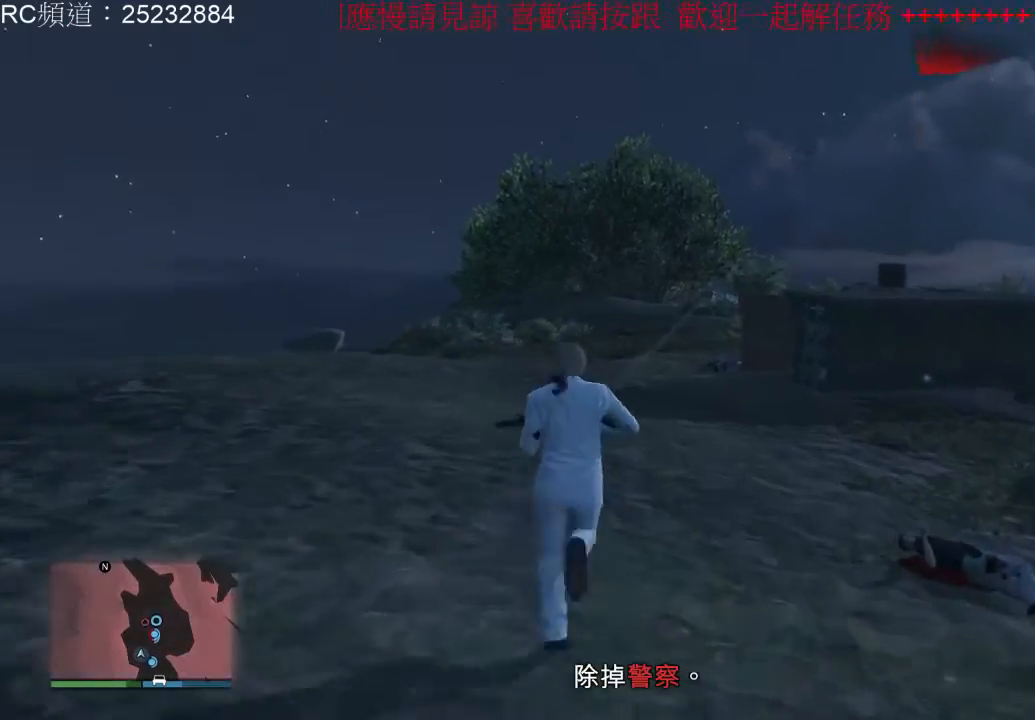
{"dt_ms": 500, "buttons": [], "left_stick": "up-right", "right_stick": "center", "events": [[400, "right_stick", "right"], [500, "right_stick", "center"]]}
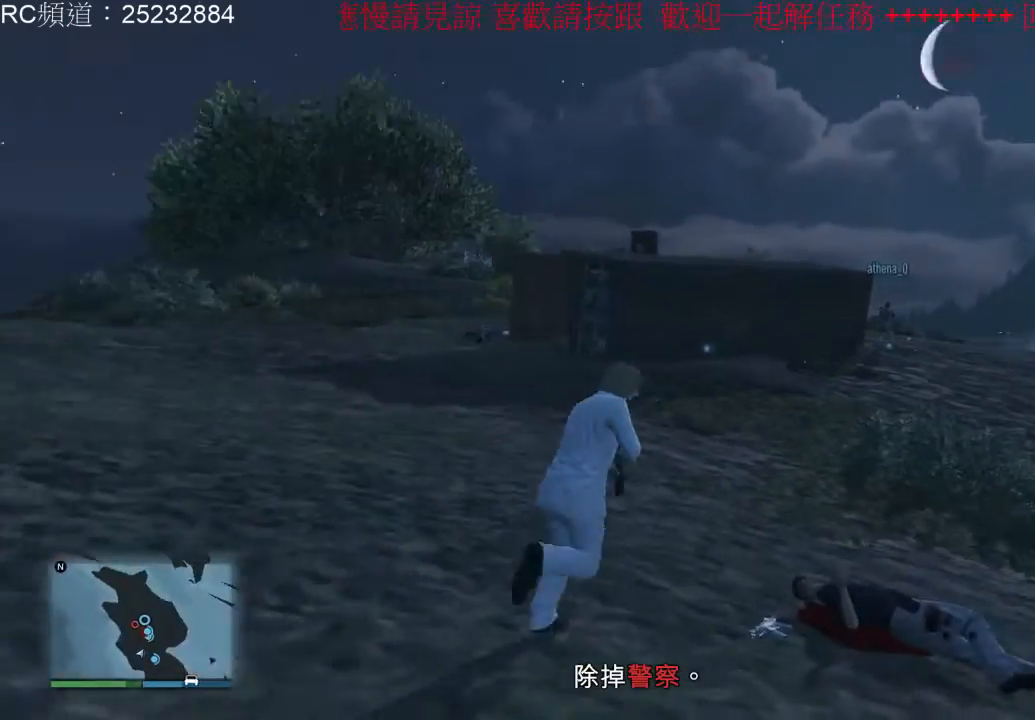
{"dt_ms": 500, "buttons": ["A"], "left_stick": "up", "right_stick": "center", "events": [[100, "left_stick", "up"], [233, "A", "down"], [367, "A", "up"], [433, "A", "down"]]}
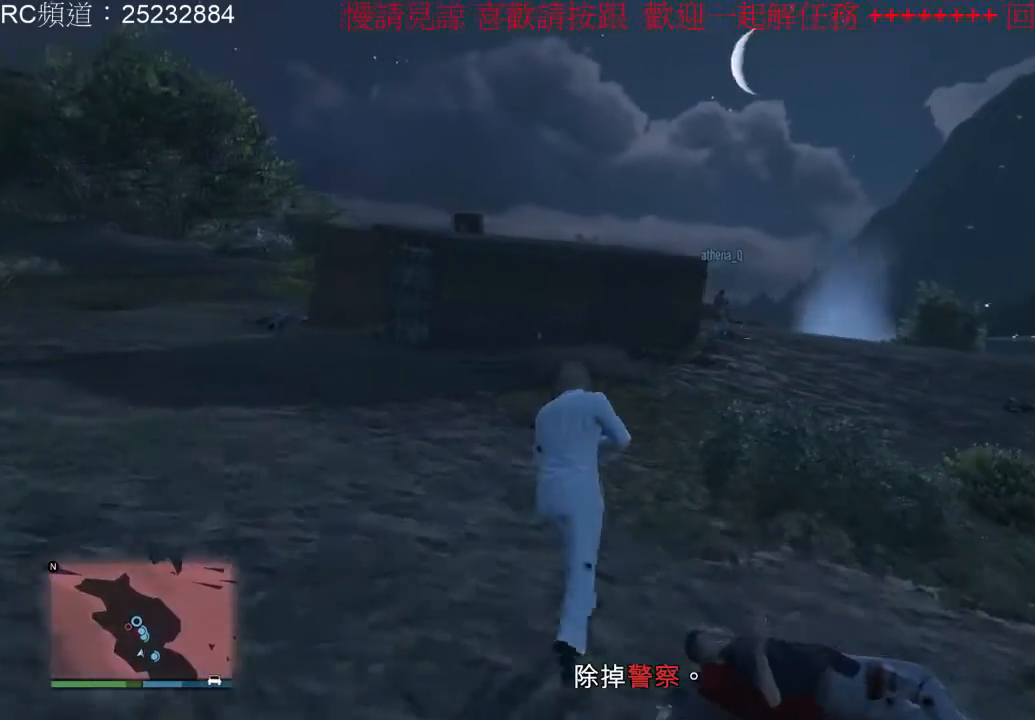
{"dt_ms": 500, "buttons": ["A"], "left_stick": "up", "right_stick": "center", "events": [[33, "A", "up"], [133, "A", "down"], [233, "A", "up"], [333, "A", "down"], [433, "A", "up"], [500, "A", "down"]]}
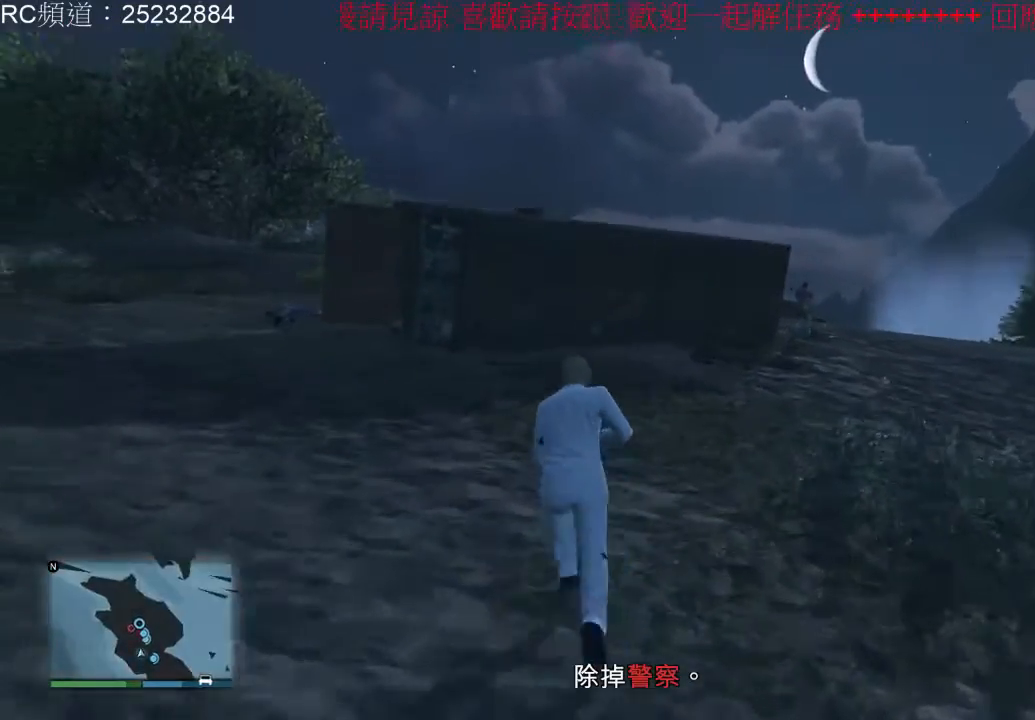
{"dt_ms": 500, "buttons": [], "left_stick": "up-left", "right_stick": "center", "events": [[133, "A", "up"], [167, "left_stick", "up-left"], [200, "A", "down"], [300, "A", "up"], [400, "A", "down"], [500, "A", "up"]]}
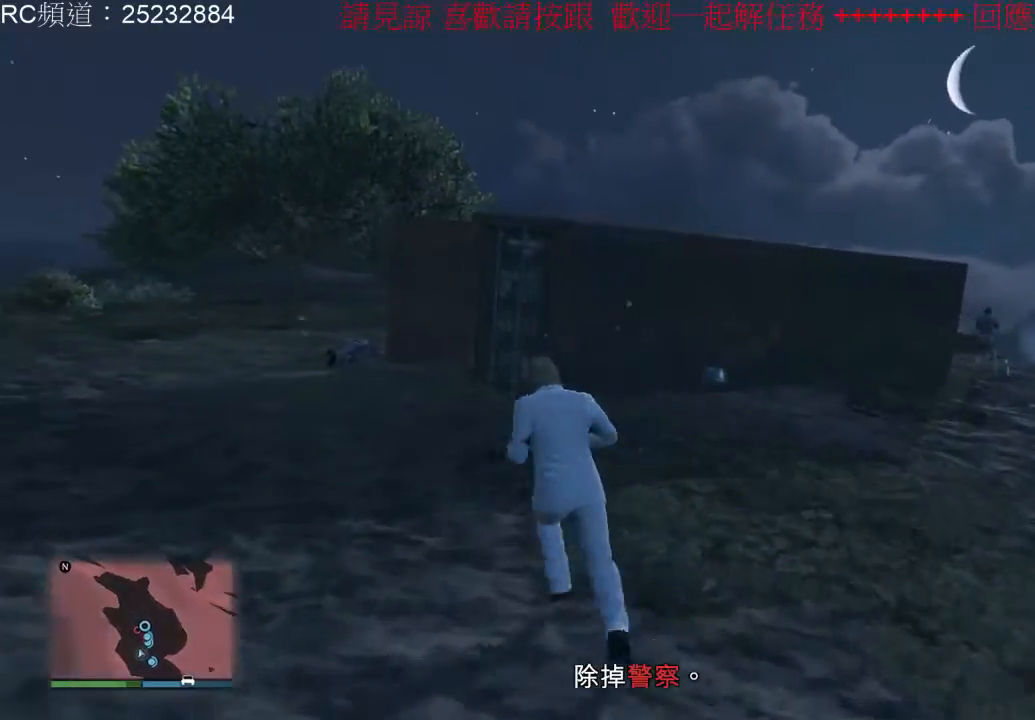
{"dt_ms": 500, "buttons": [], "left_stick": "up-left", "right_stick": "right", "events": [[100, "A", "down"], [200, "A", "up"], [433, "right_stick", "right"]]}
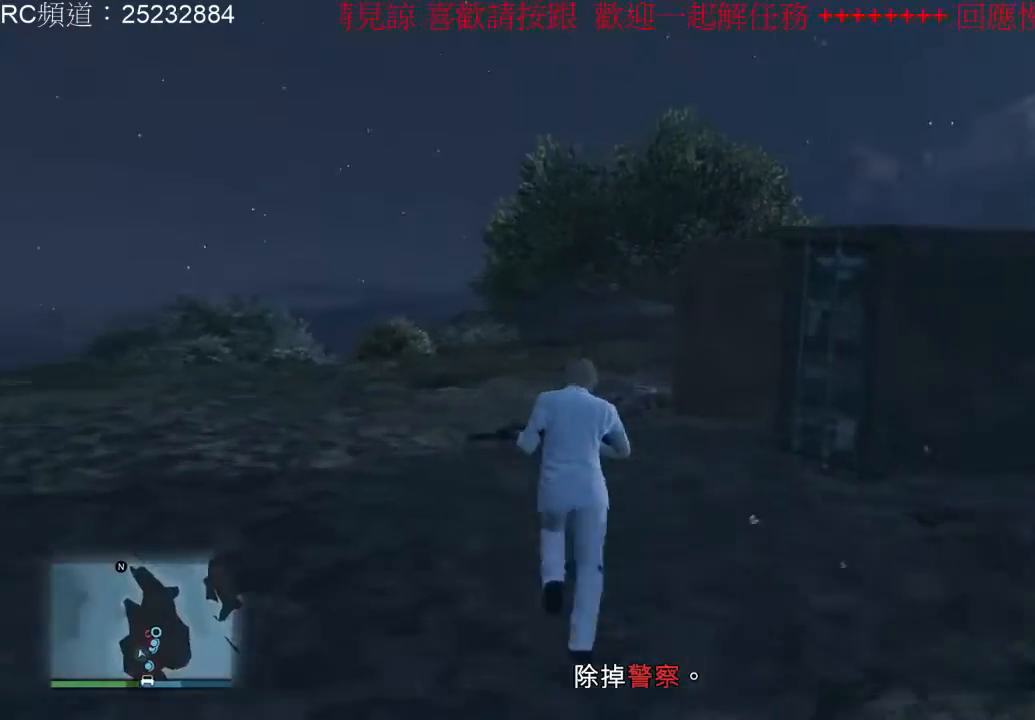
{"dt_ms": 500, "buttons": [], "left_stick": "up-left", "right_stick": "center", "events": [[433, "right_stick", "center"]]}
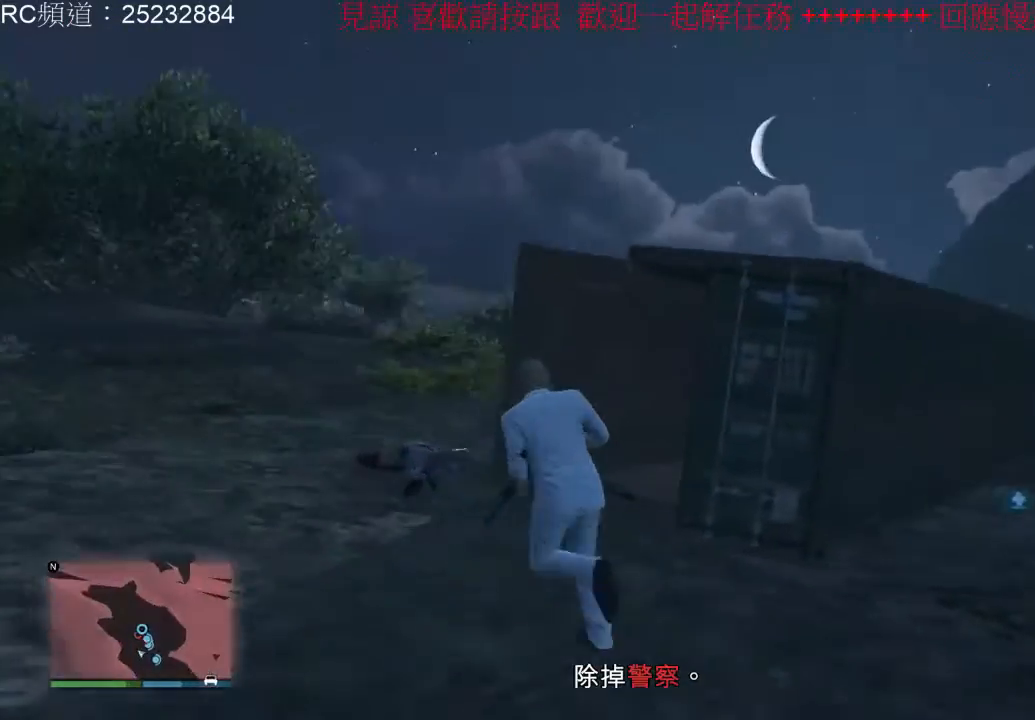
{"dt_ms": 500, "buttons": ["L2"], "left_stick": "center", "right_stick": "center", "events": [[400, "L2", "down"], [500, "left_stick", "center"]]}
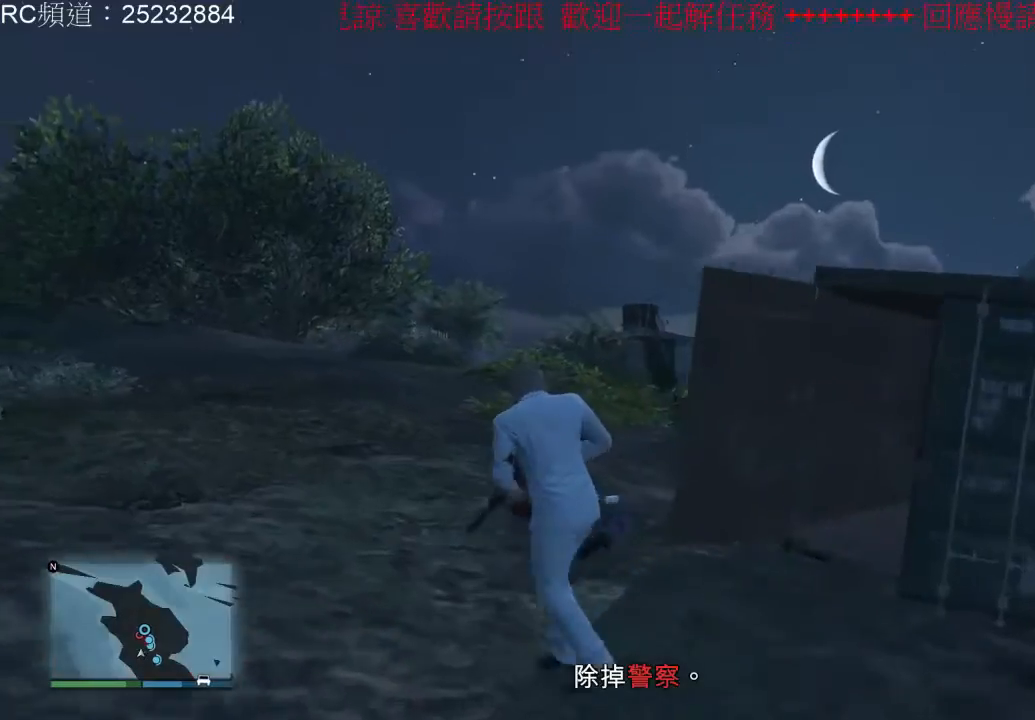
{"dt_ms": 500, "buttons": ["L2", "R2"], "left_stick": "center", "right_stick": "center", "events": [[67, "R2", "down"]]}
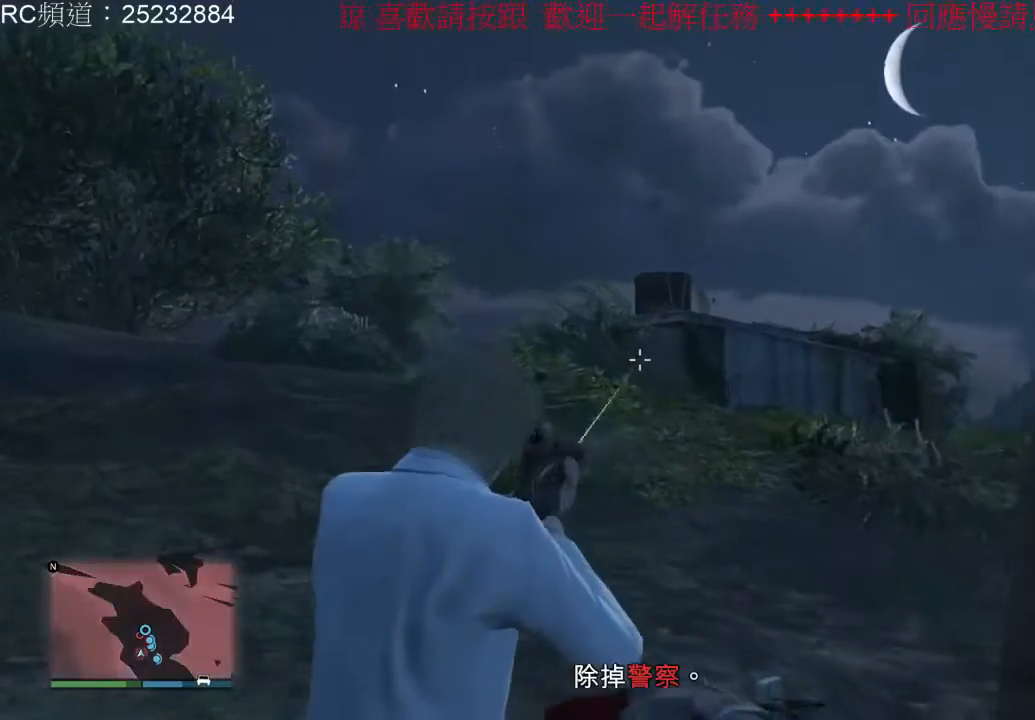
{"dt_ms": 500, "buttons": [], "left_stick": "up", "right_stick": "center", "events": [[333, "R2", "up"], [367, "L2", "up"], [433, "left_stick", "up"]]}
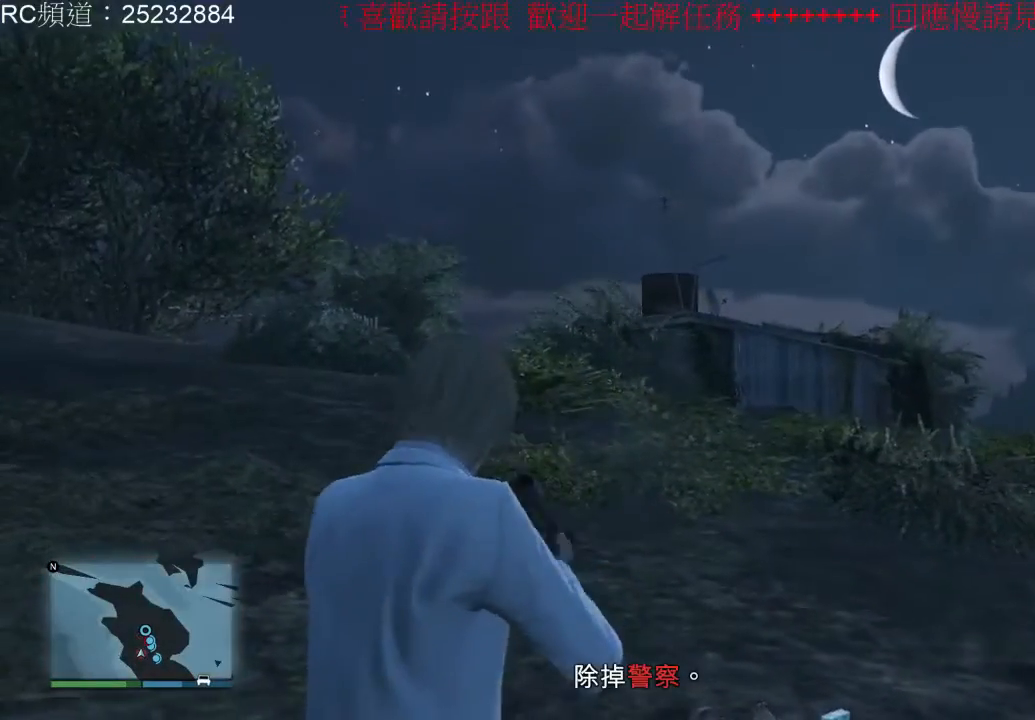
{"dt_ms": 500, "buttons": ["A"], "left_stick": "up", "right_stick": "center", "events": [[400, "A", "down"]]}
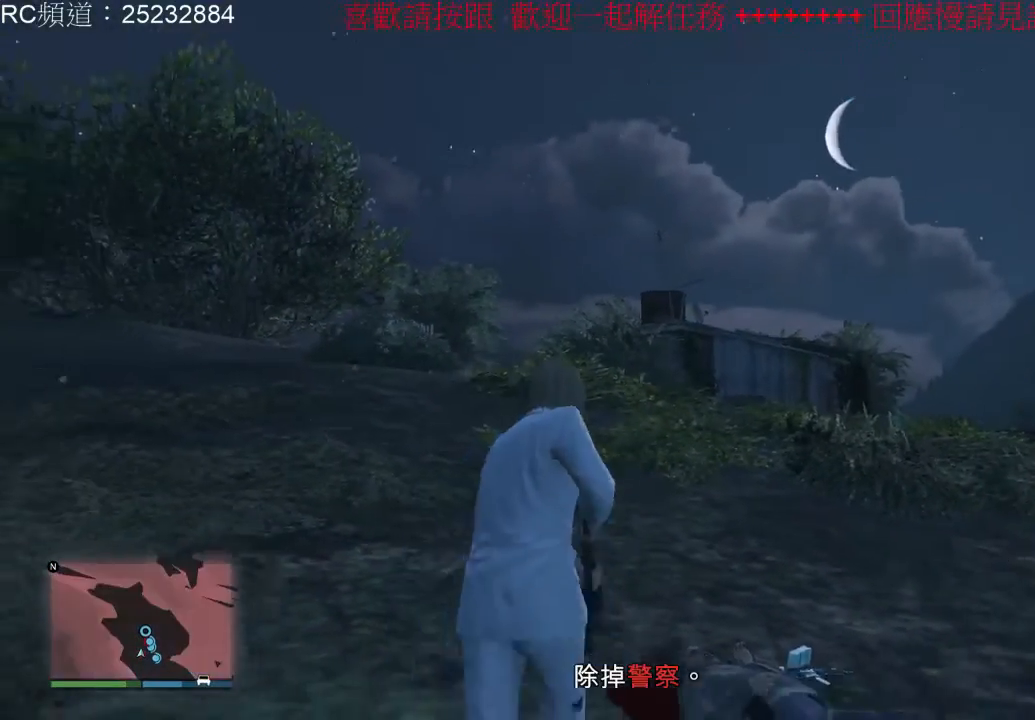
{"dt_ms": 500, "buttons": ["A"], "left_stick": "up", "right_stick": "center", "events": [[233, "A", "up"], [300, "A", "down"], [433, "A", "up"], [500, "A", "down"]]}
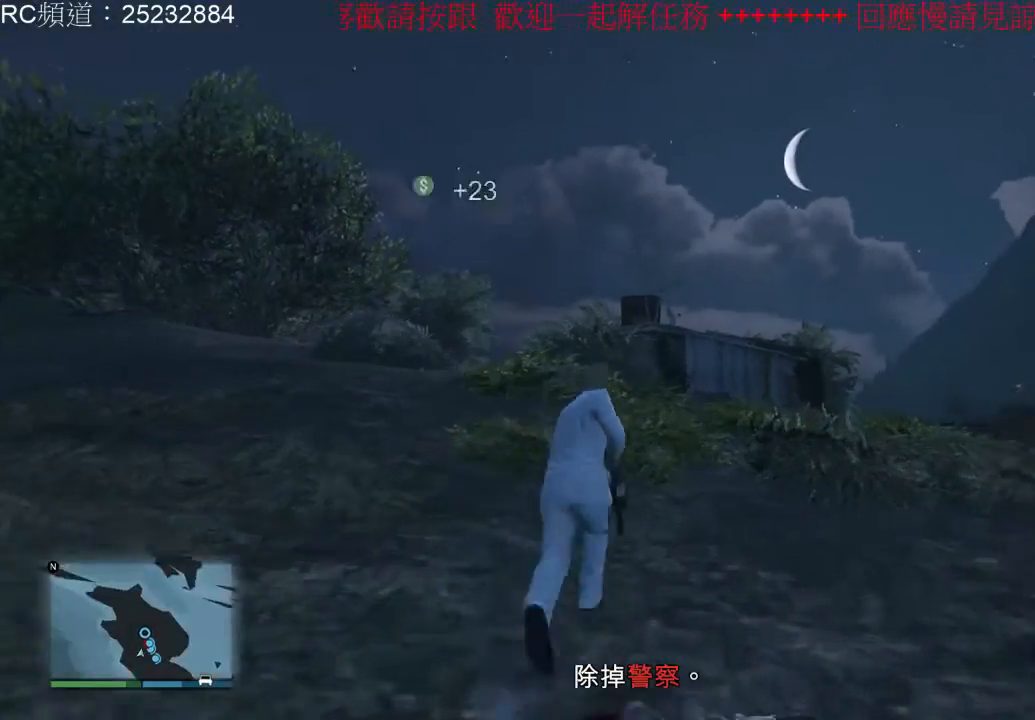
{"dt_ms": 500, "buttons": [], "left_stick": "up-right", "right_stick": "center", "events": [[333, "left_stick", "up-right"], [500, "A", "up"]]}
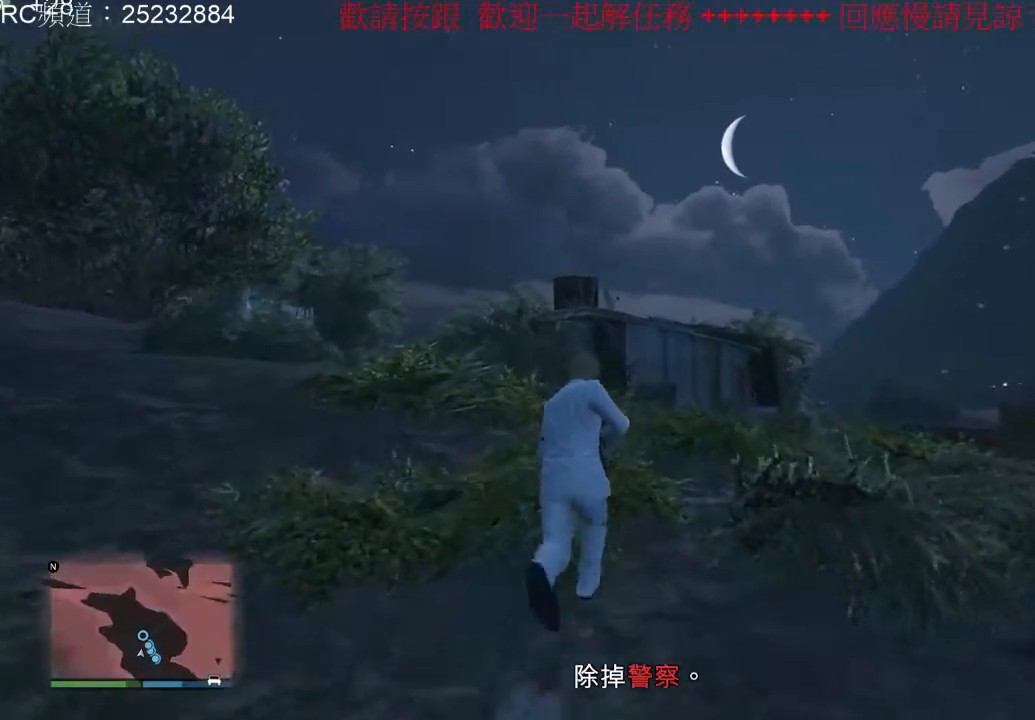
{"dt_ms": 500, "buttons": ["A"], "left_stick": "up", "right_stick": "center", "events": [[67, "A", "down"], [200, "A", "up"], [300, "A", "down"], [367, "left_stick", "up"]]}